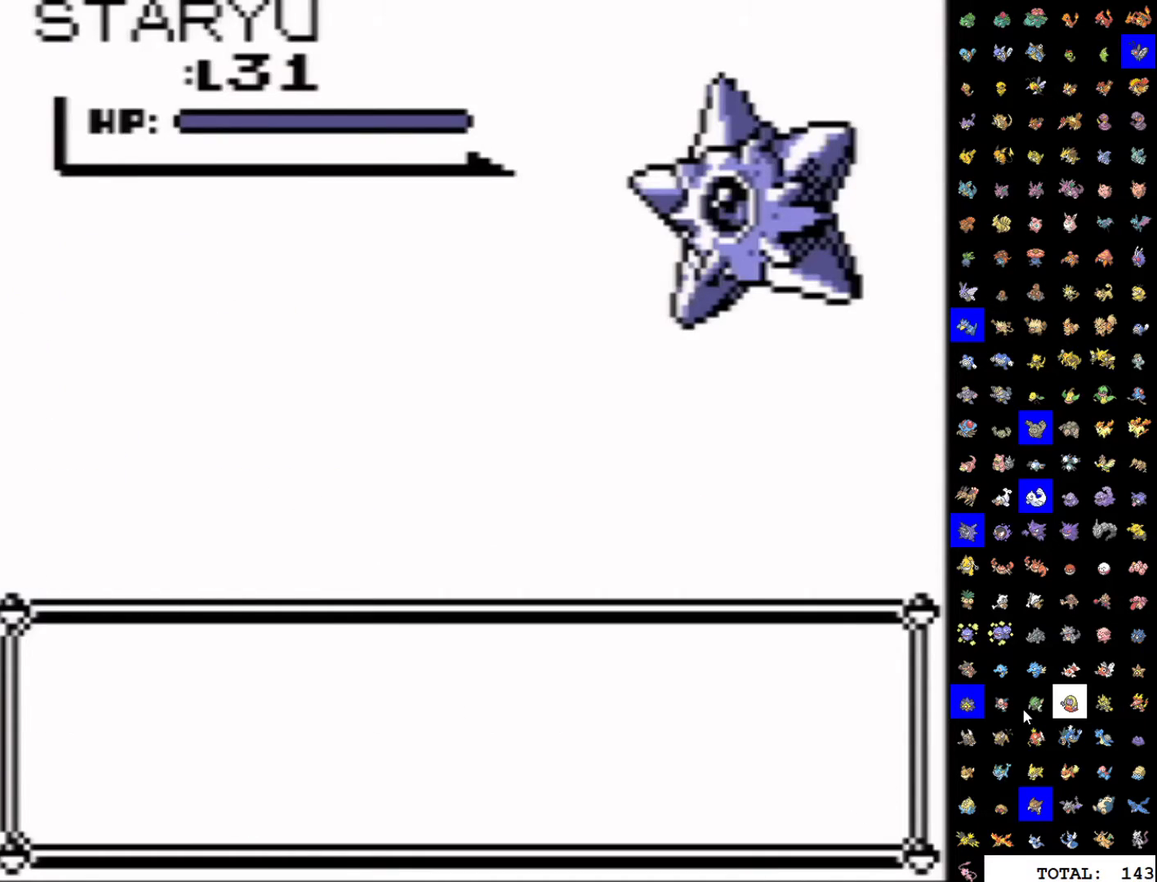
Gameplay with a controller (Nintendo layout); each line is a JSON object with the inputs held at the frame after it. "events" lists button and stick changes between this image and that frame as [ms after this image, input, new state], when the widget could be followed in between. Not read: L3 R3.
{"buttons": ["A", "DPAD_DOWN"], "events": [[283, "DPAD_DOWN", "down"], [317, "A", "down"]]}
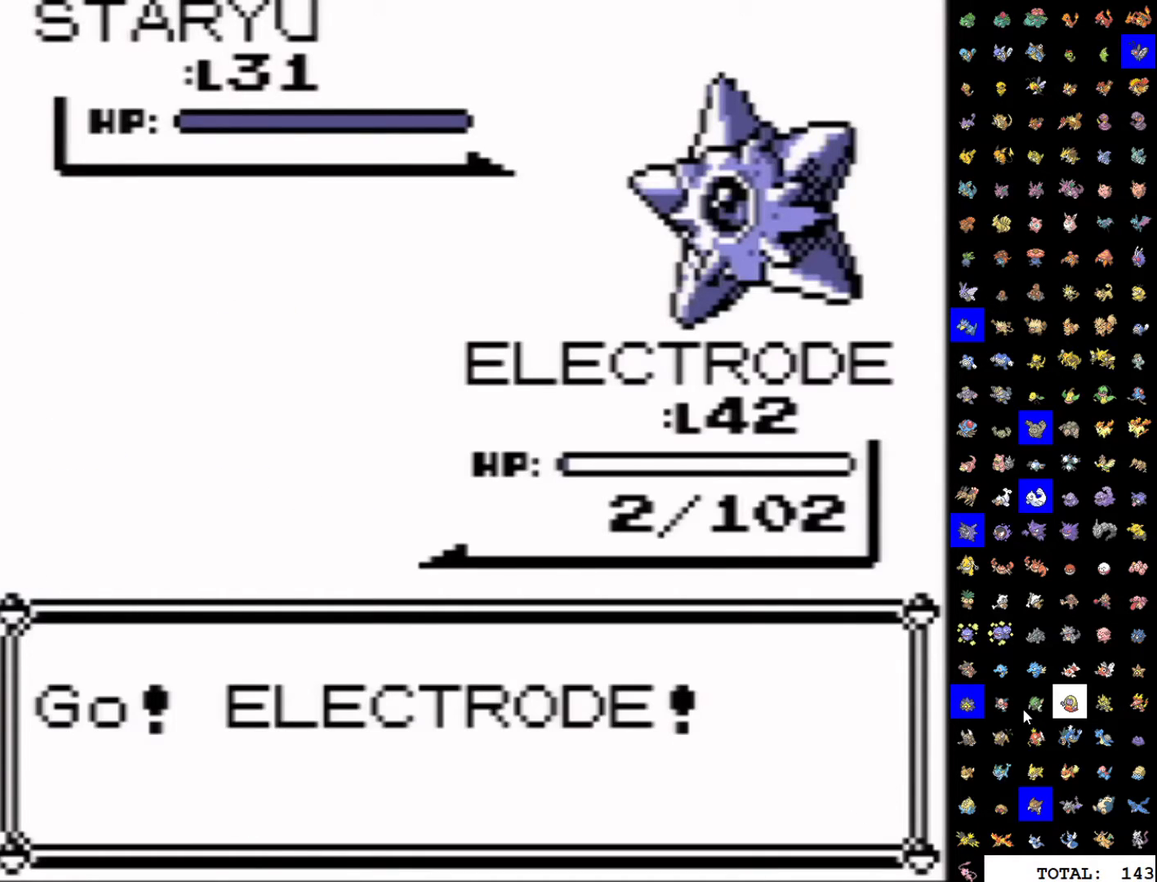
{"buttons": ["A", "DPAD_DOWN"], "events": []}
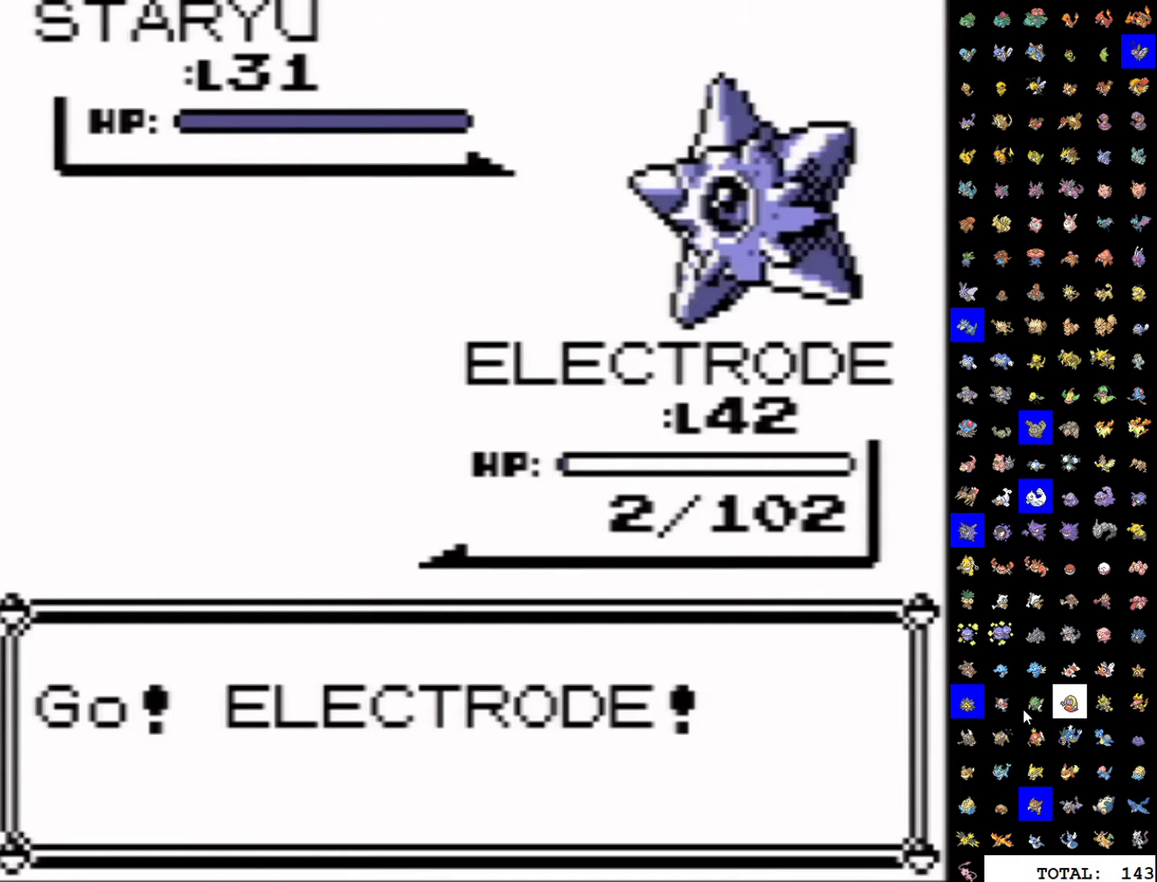
{"buttons": ["A", "DPAD_DOWN"], "events": []}
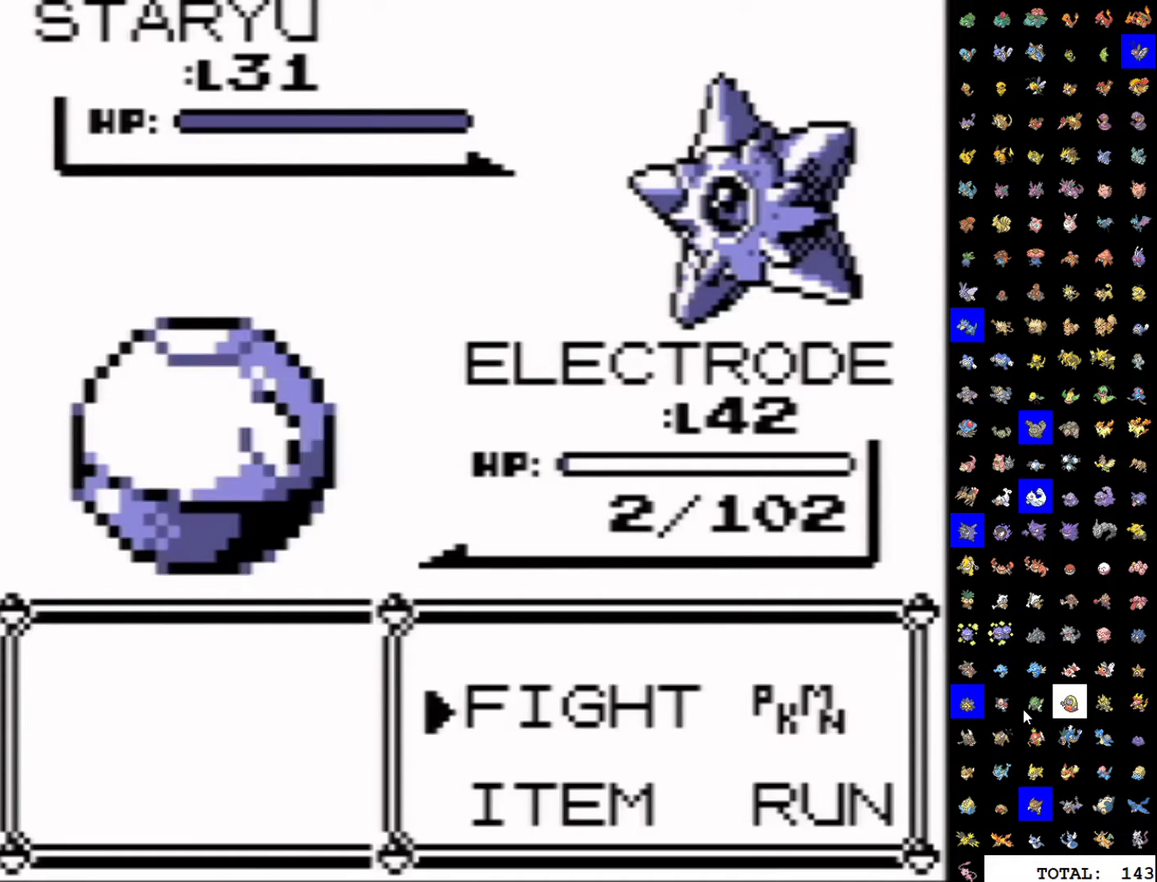
{"buttons": ["DPAD_DOWN", "DPAD_LEFT"], "events": [[183, "A", "up"], [233, "DPAD_DOWN", "up"], [400, "DPAD_DOWN", "down"], [417, "DPAD_LEFT", "down"]]}
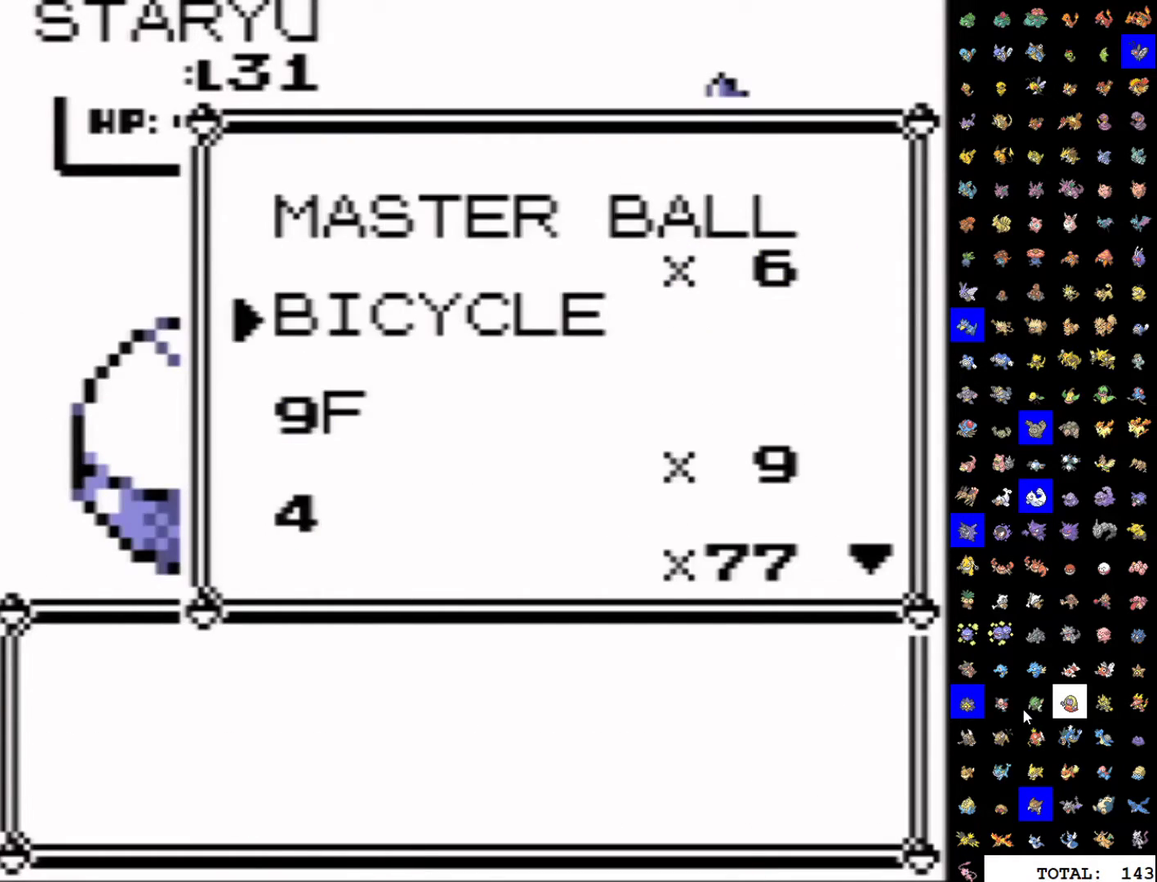
{"buttons": ["DPAD_RIGHT"], "events": [[50, "A", "down"], [250, "DPAD_LEFT", "up"], [267, "DPAD_DOWN", "up"], [267, "DPAD_RIGHT", "down"], [283, "A", "up"]]}
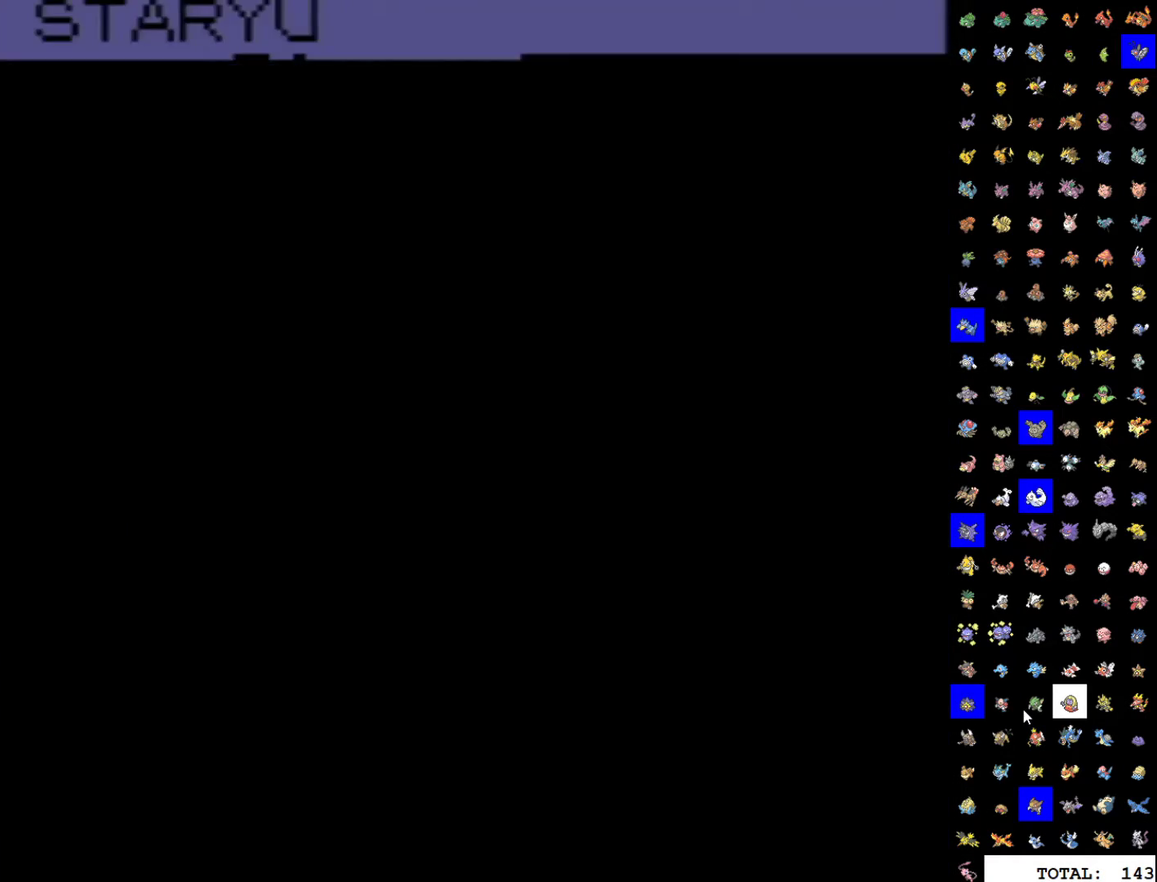
{"buttons": ["DPAD_RIGHT"], "events": []}
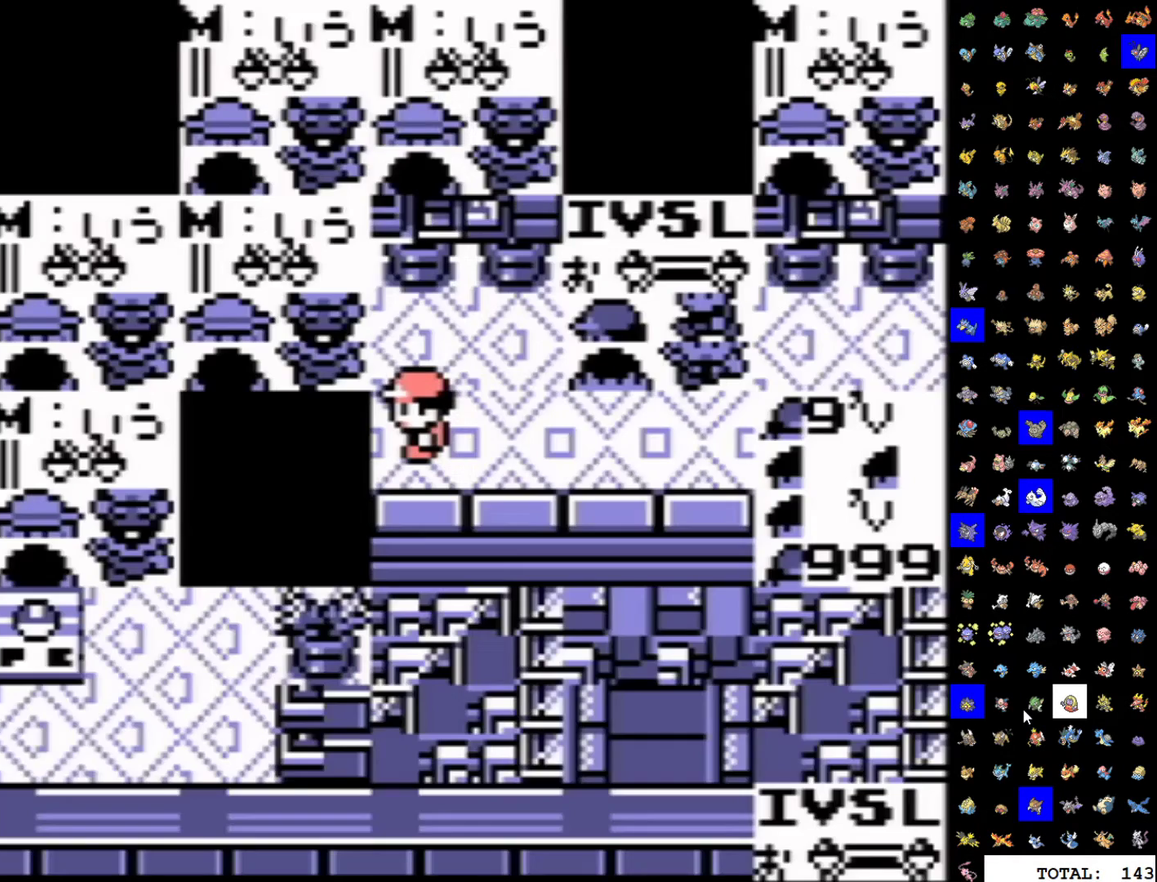
{"buttons": ["DPAD_RIGHT"], "events": []}
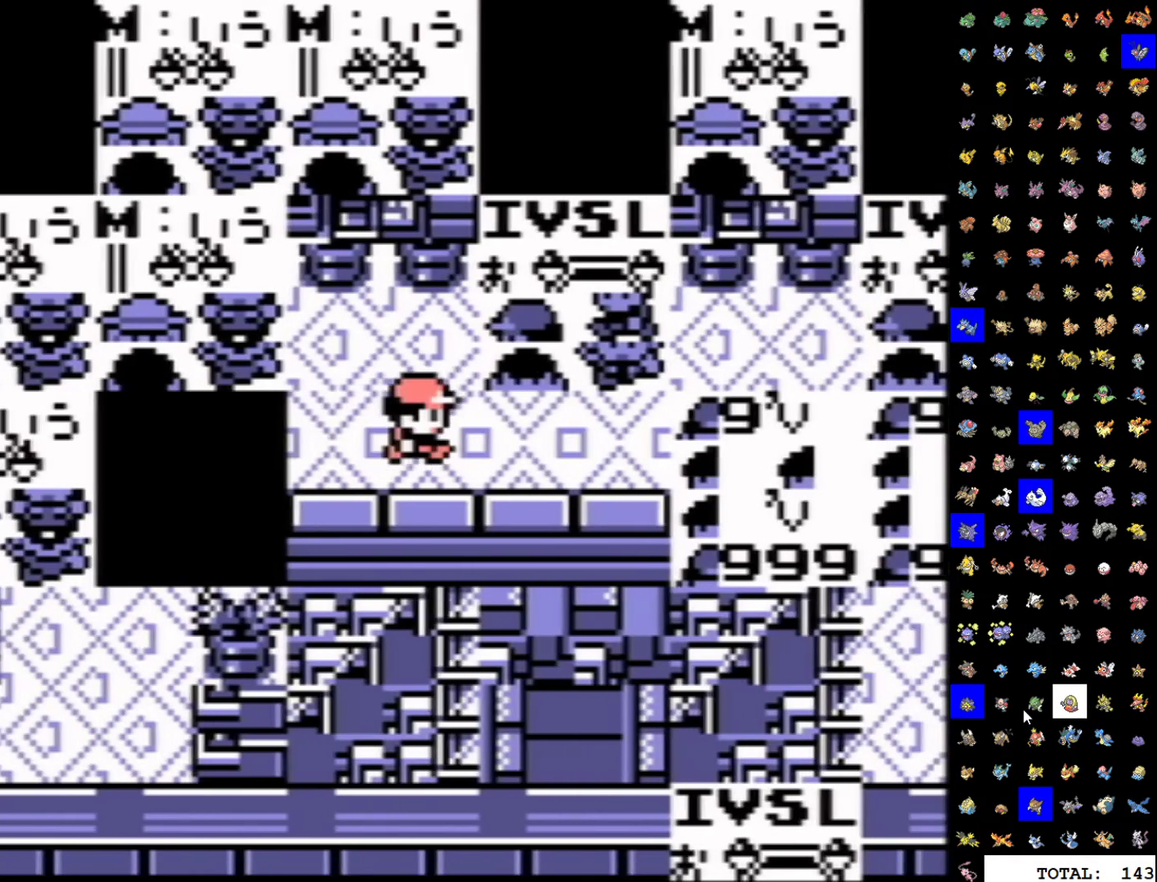
{"buttons": ["DPAD_RIGHT", "START"], "events": [[467, "START", "down"]]}
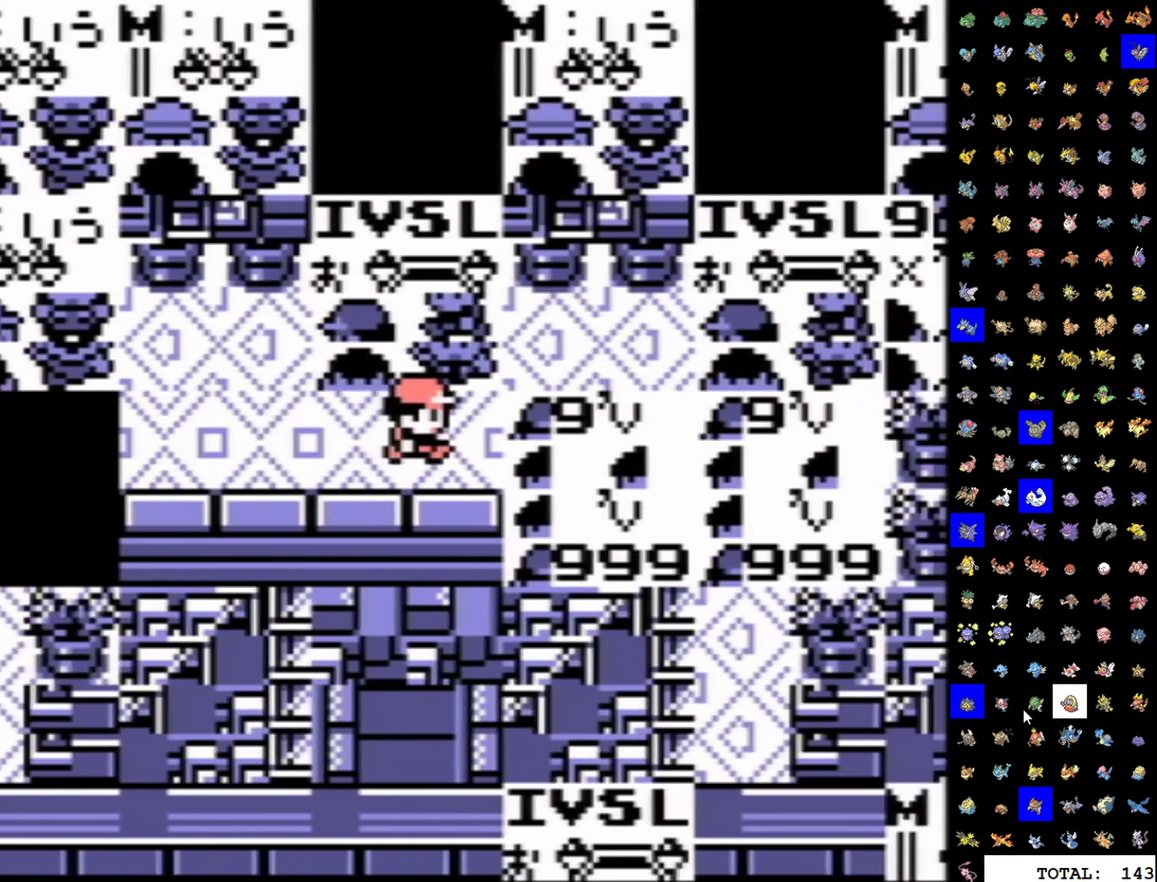
{"buttons": [], "events": [[17, "DPAD_RIGHT", "up"], [283, "START", "up"]]}
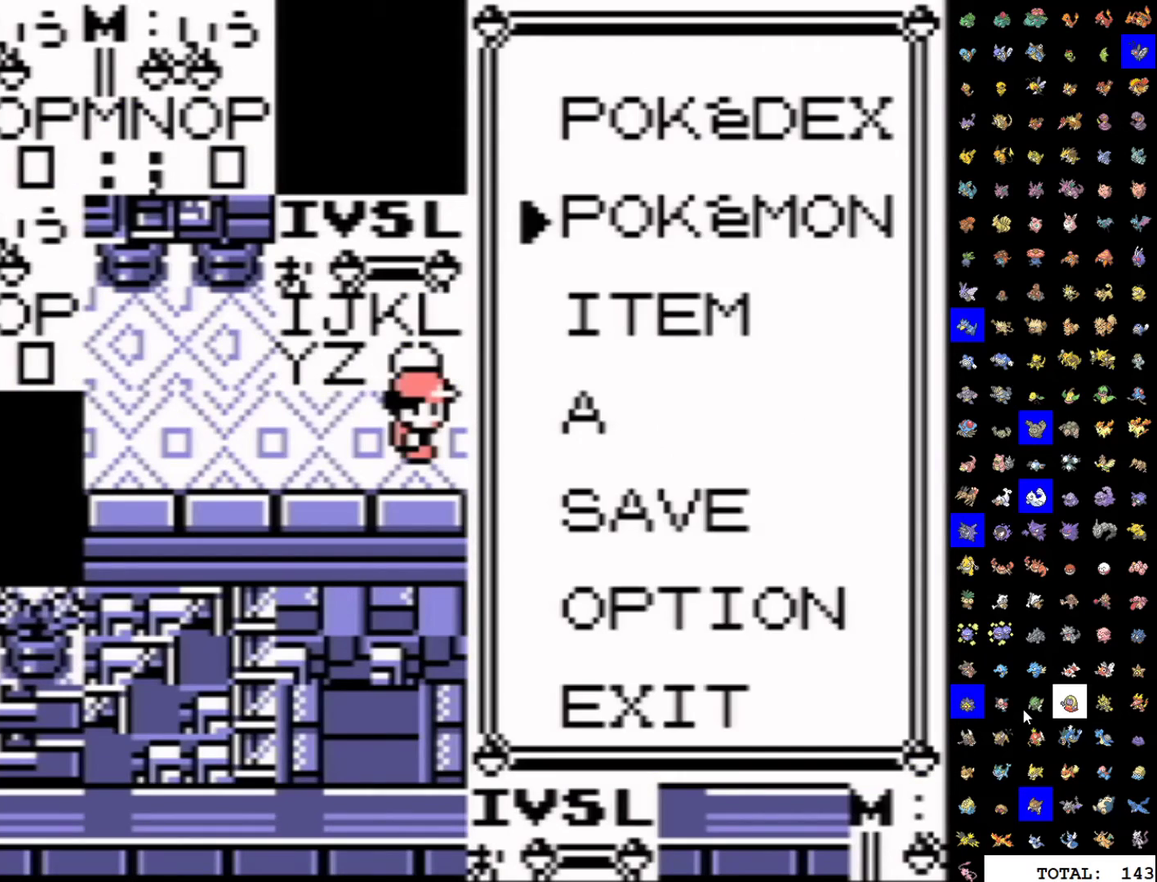
{"buttons": ["DPAD_DOWN"], "events": [[217, "DPAD_DOWN", "down"], [283, "A", "down"], [400, "A", "up"]]}
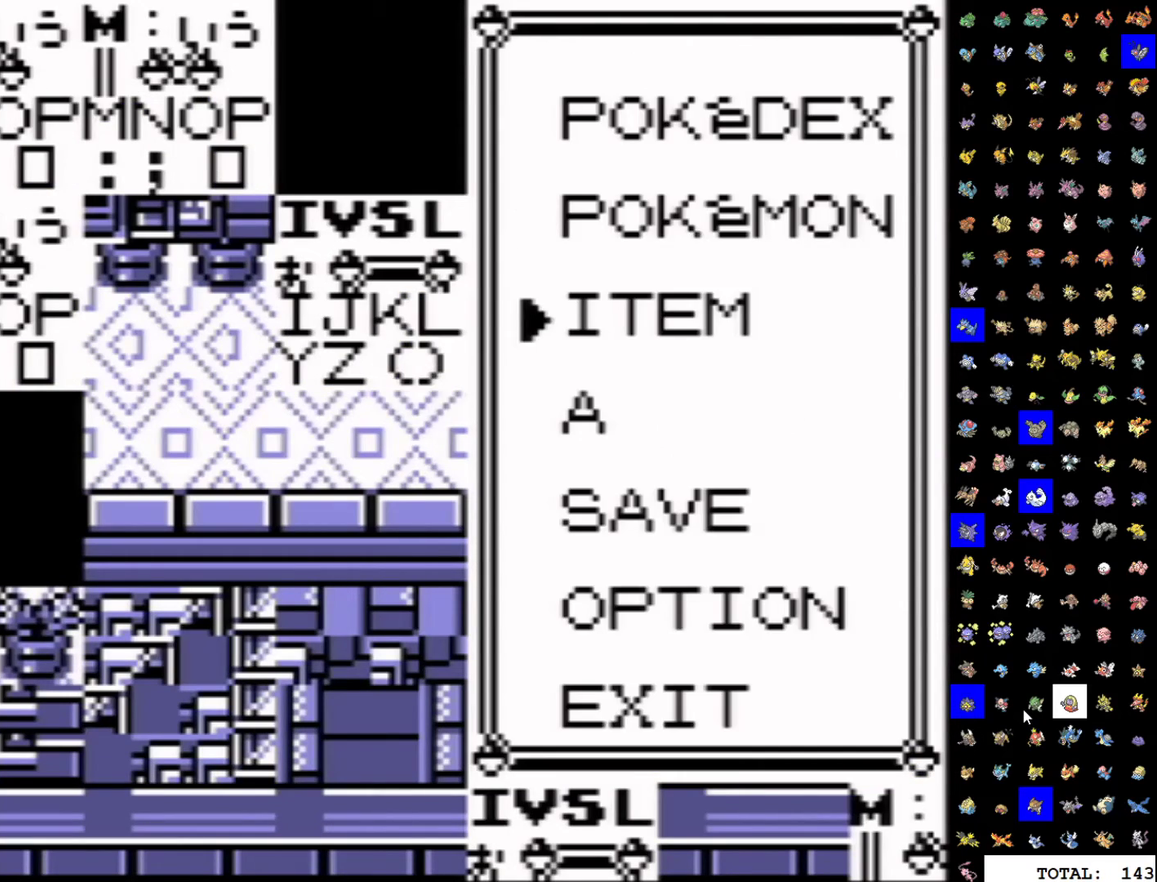
{"buttons": ["DPAD_DOWN"], "events": []}
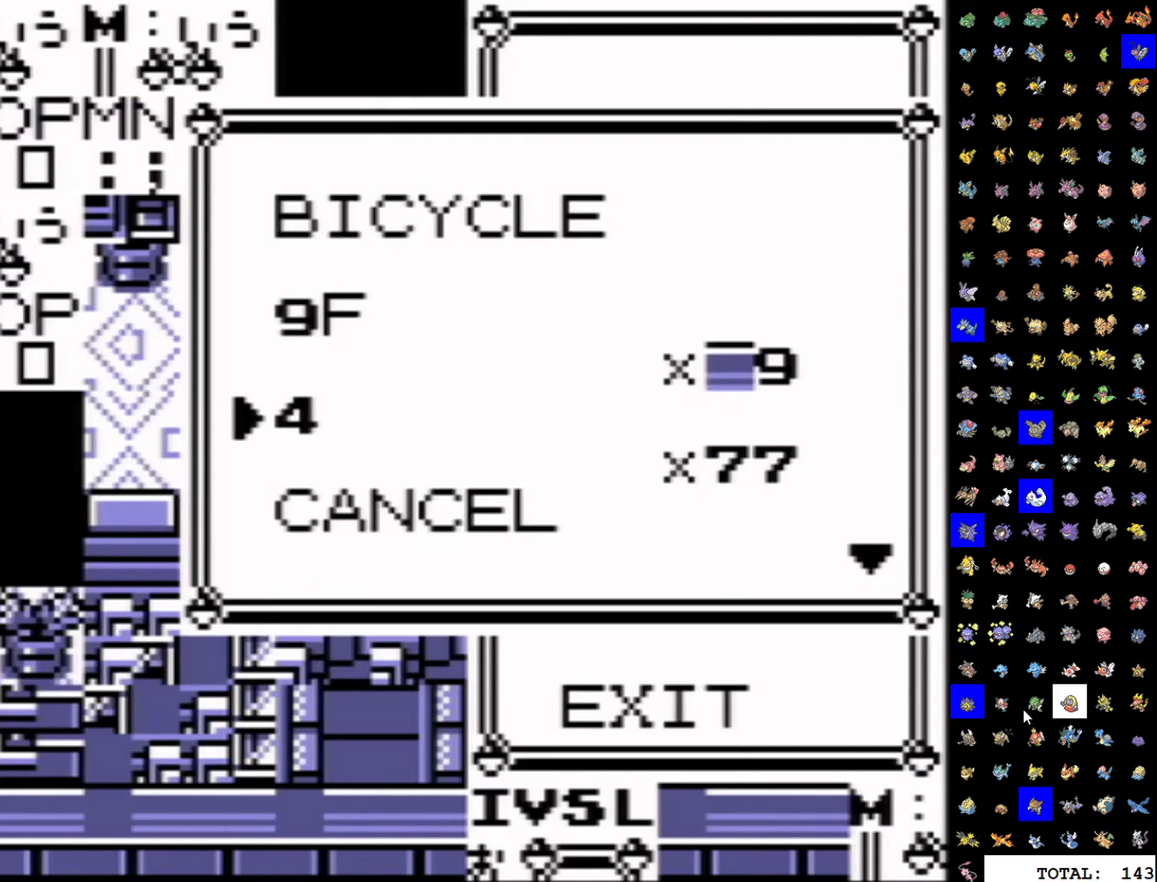
{"buttons": ["DPAD_DOWN"], "events": []}
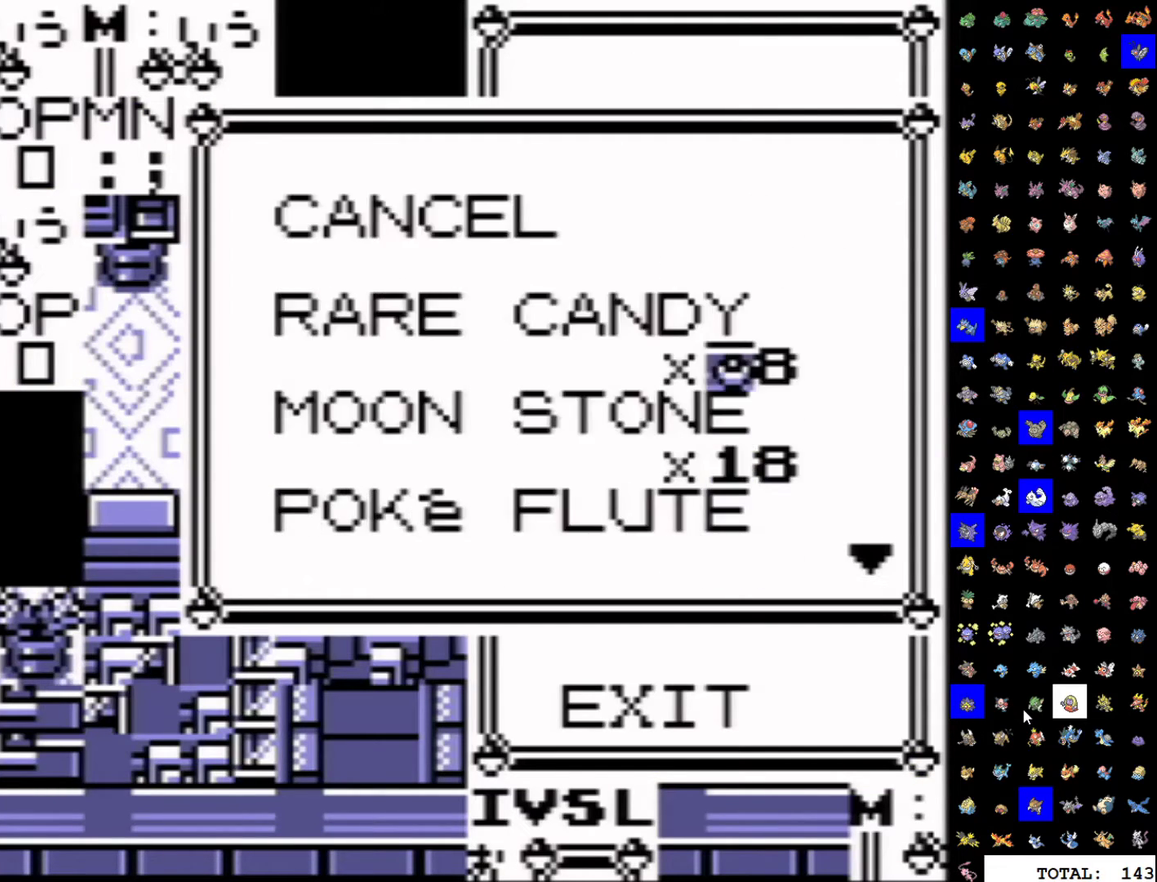
{"buttons": ["DPAD_DOWN"], "events": []}
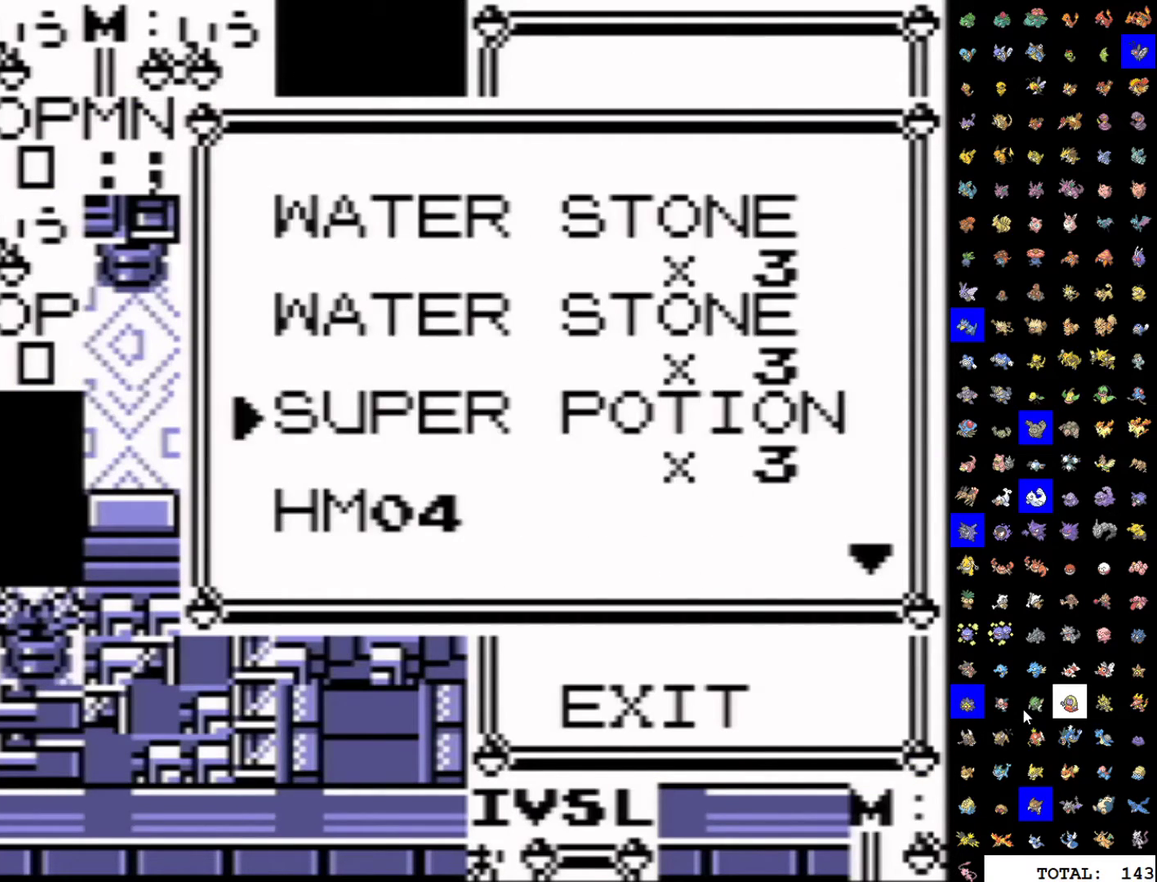
{"buttons": ["DPAD_DOWN"], "events": [[383, "SELECT", "down"], [467, "SELECT", "up"]]}
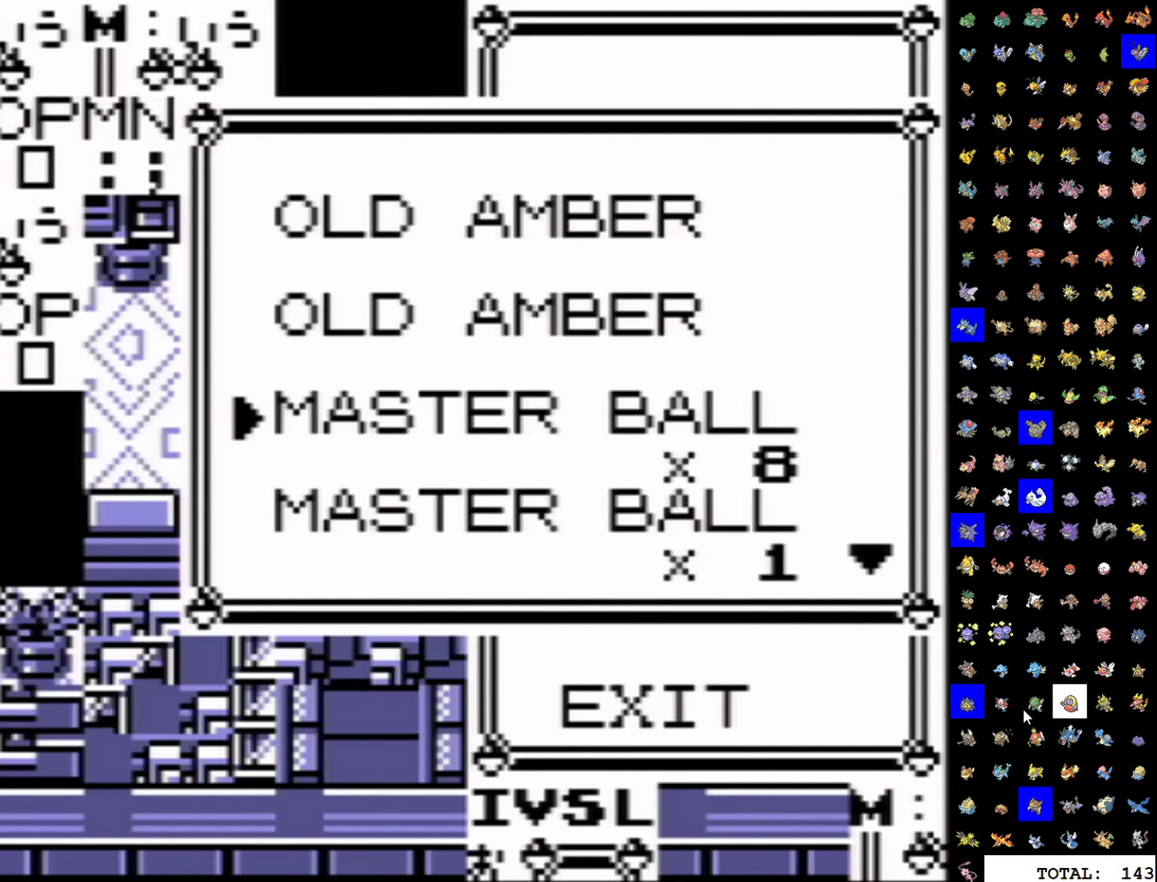
{"buttons": [], "events": [[67, "DPAD_DOWN", "up"], [383, "B", "down"], [467, "B", "up"]]}
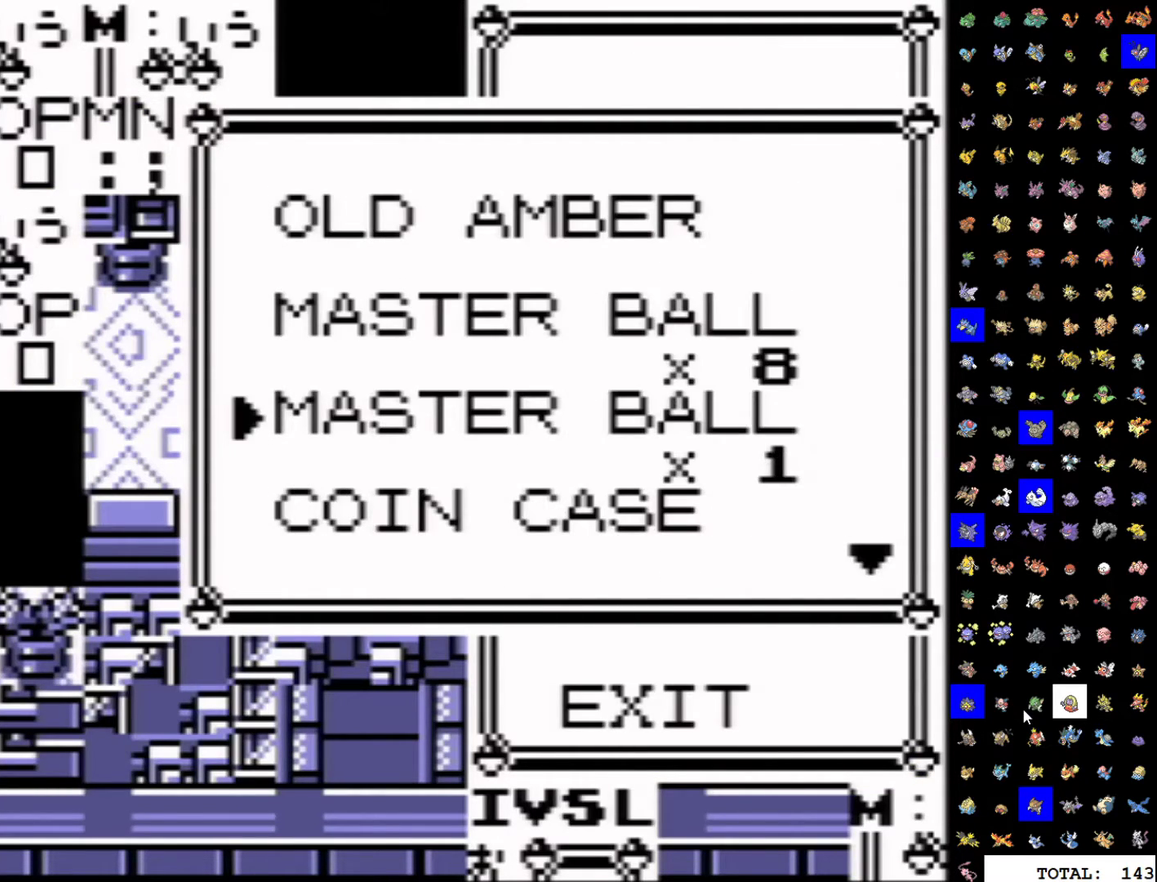
{"buttons": ["A"], "events": [[450, "A", "down"]]}
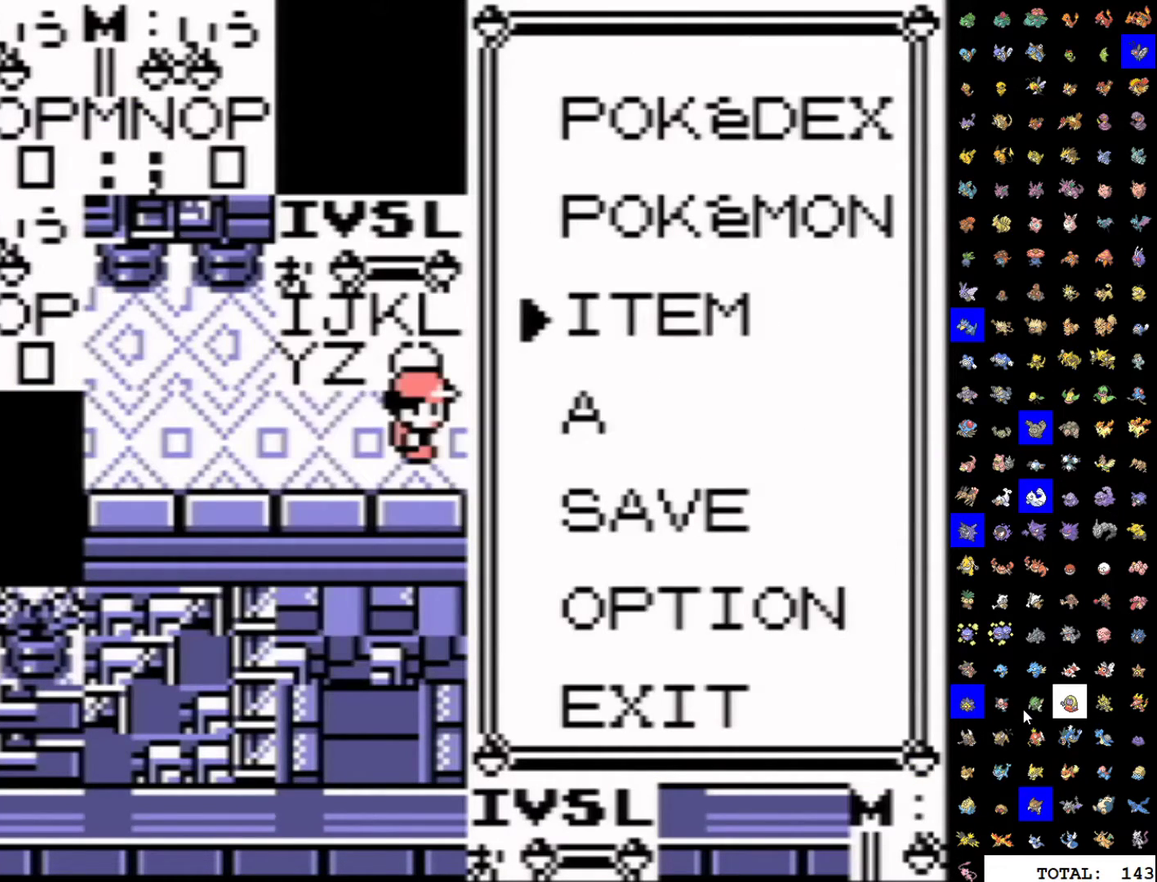
{"buttons": ["DPAD_UP"], "events": [[33, "A", "up"], [417, "DPAD_UP", "down"]]}
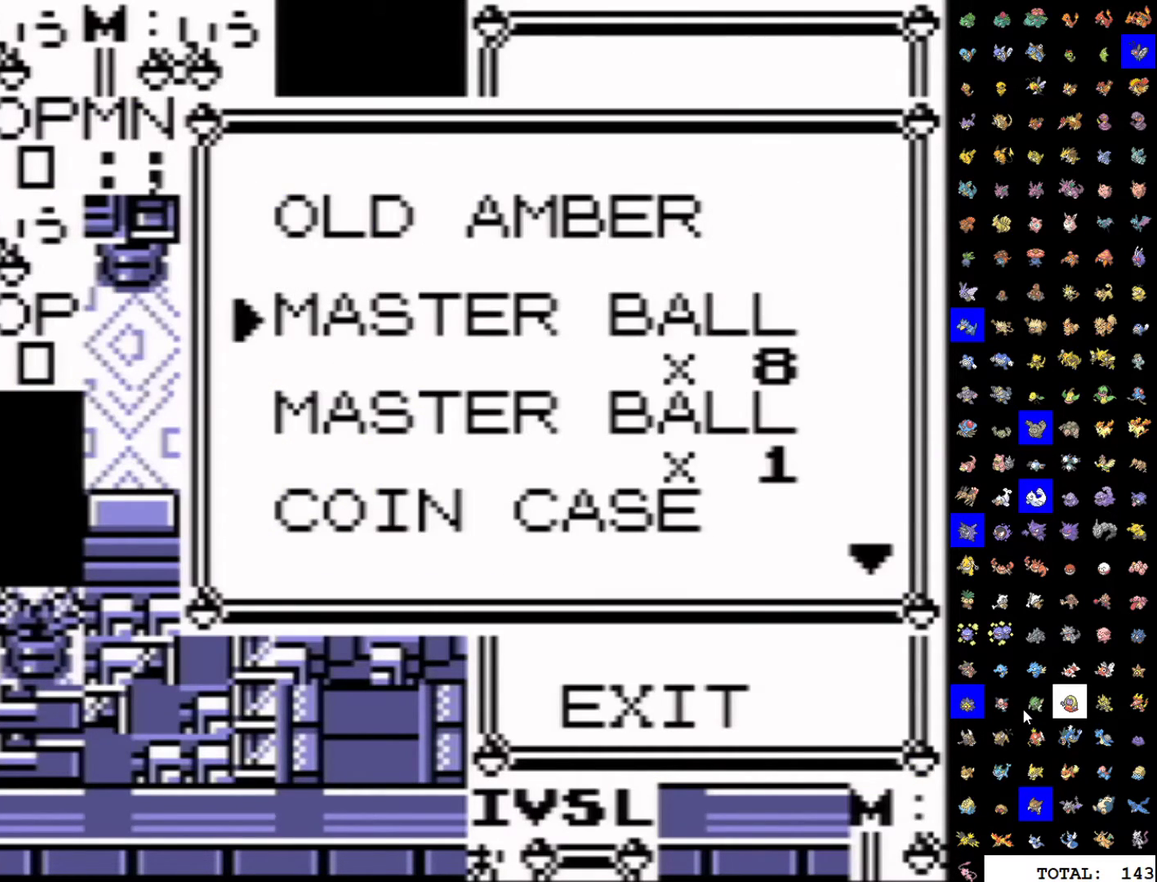
{"buttons": ["DPAD_DOWN"], "events": [[33, "SELECT", "down"], [150, "SELECT", "up"], [250, "DPAD_UP", "up"], [367, "DPAD_DOWN", "down"]]}
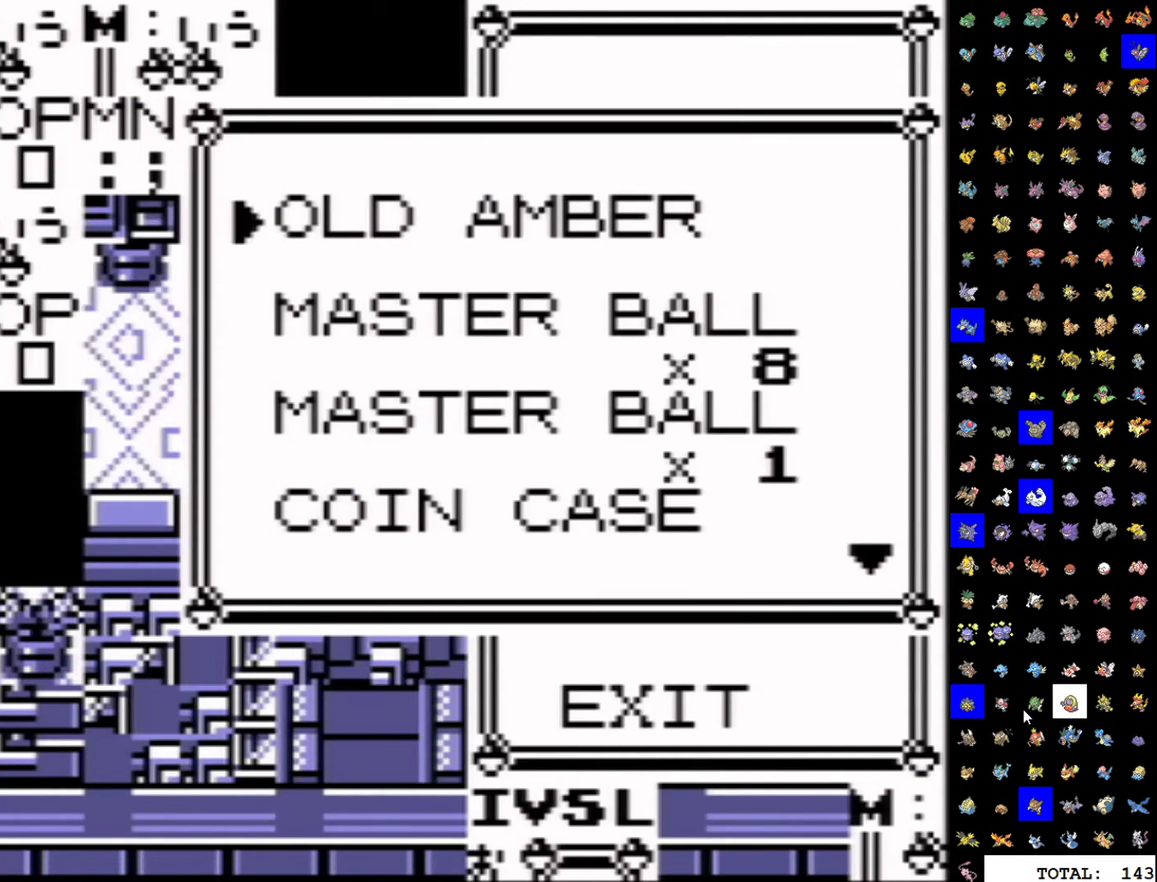
{"buttons": ["DPAD_DOWN"], "events": []}
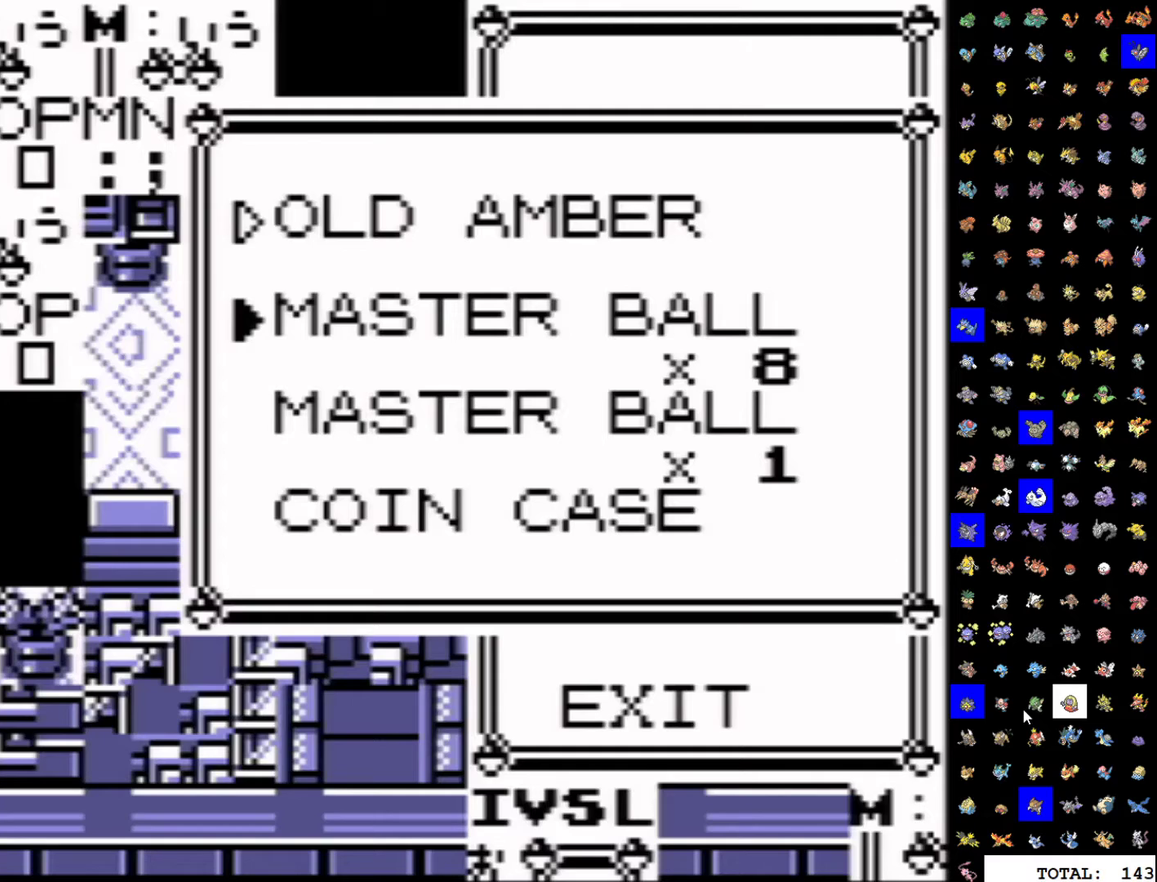
{"buttons": ["DPAD_DOWN"], "events": []}
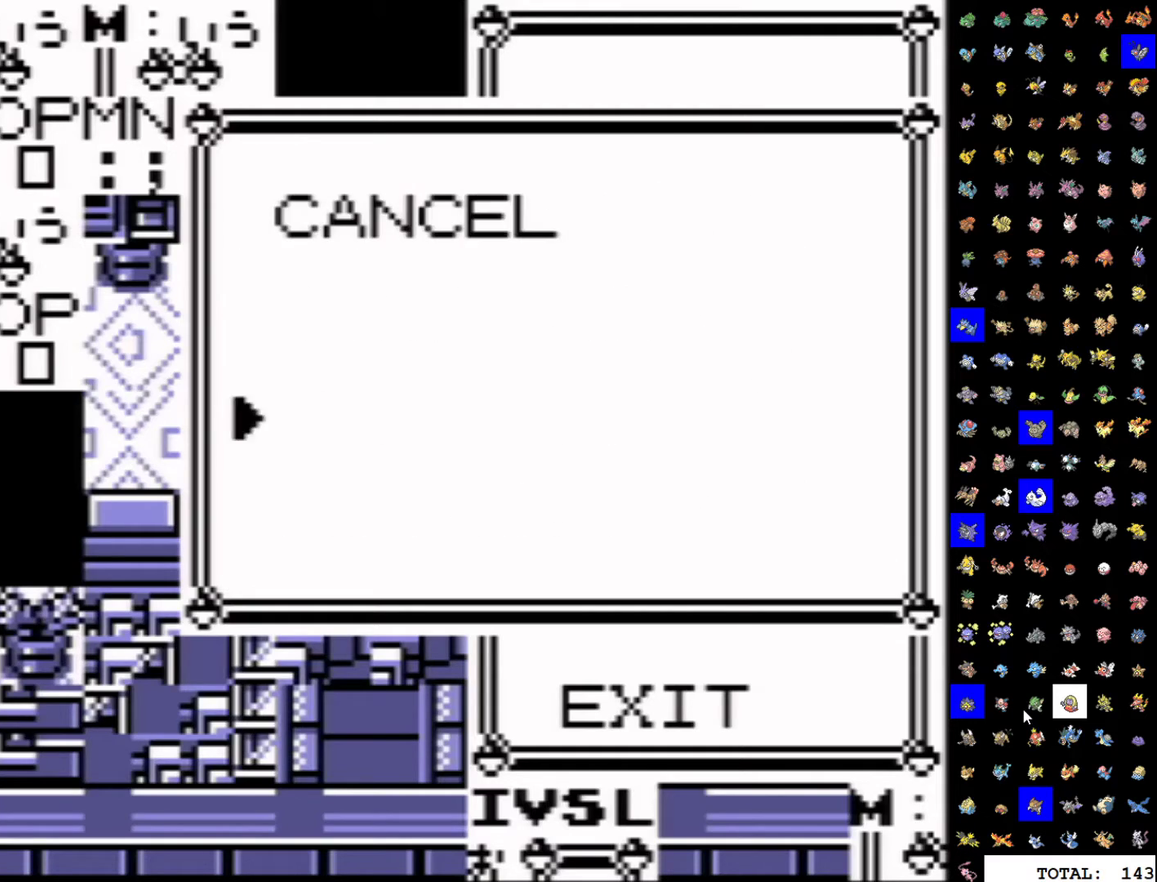
{"buttons": ["DPAD_DOWN"], "events": []}
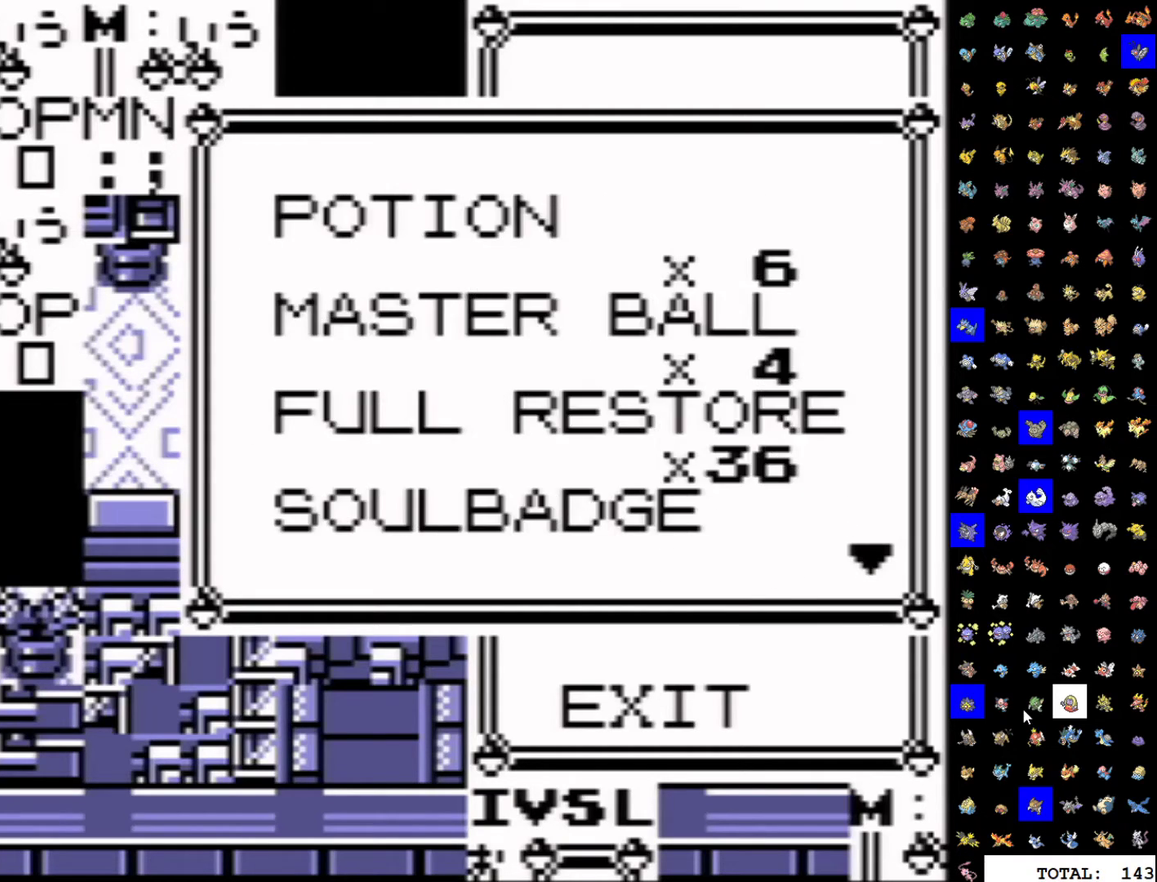
{"buttons": ["DPAD_DOWN"], "events": []}
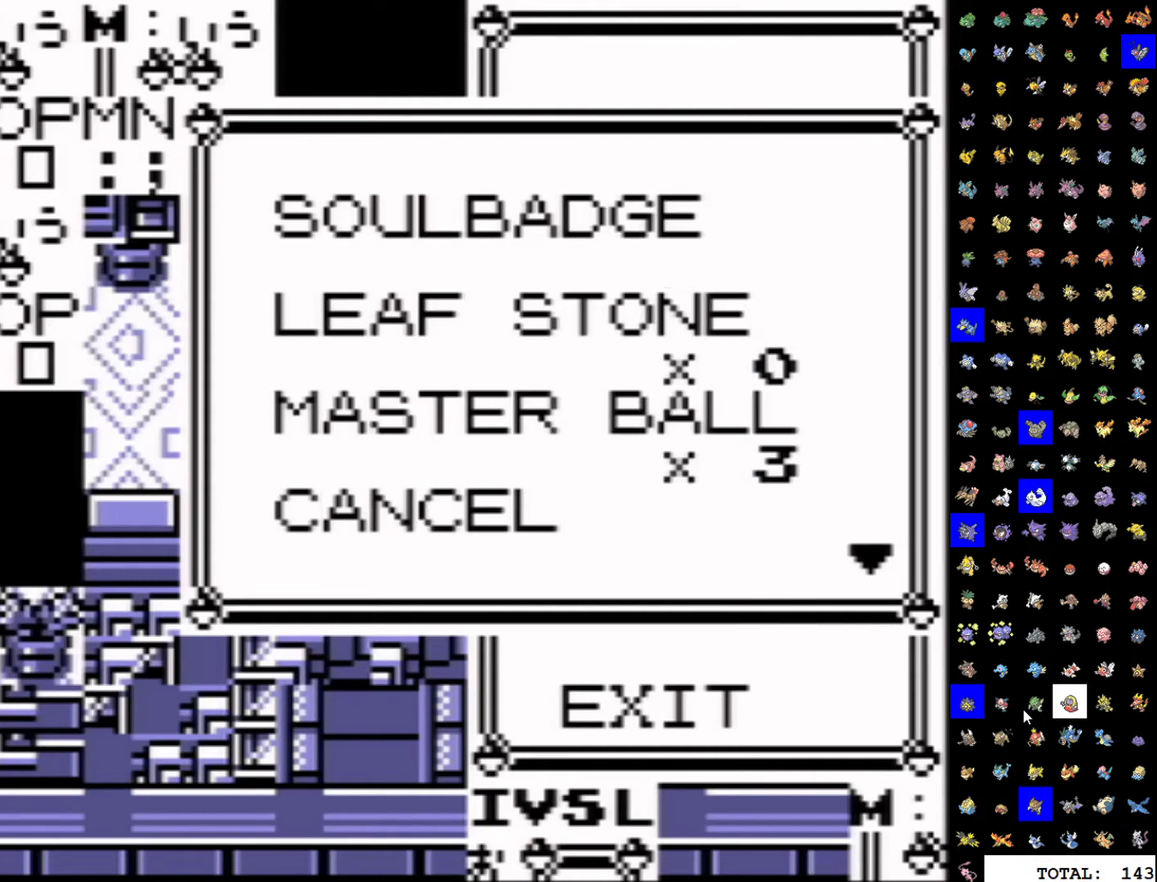
{"buttons": ["DPAD_DOWN"], "events": []}
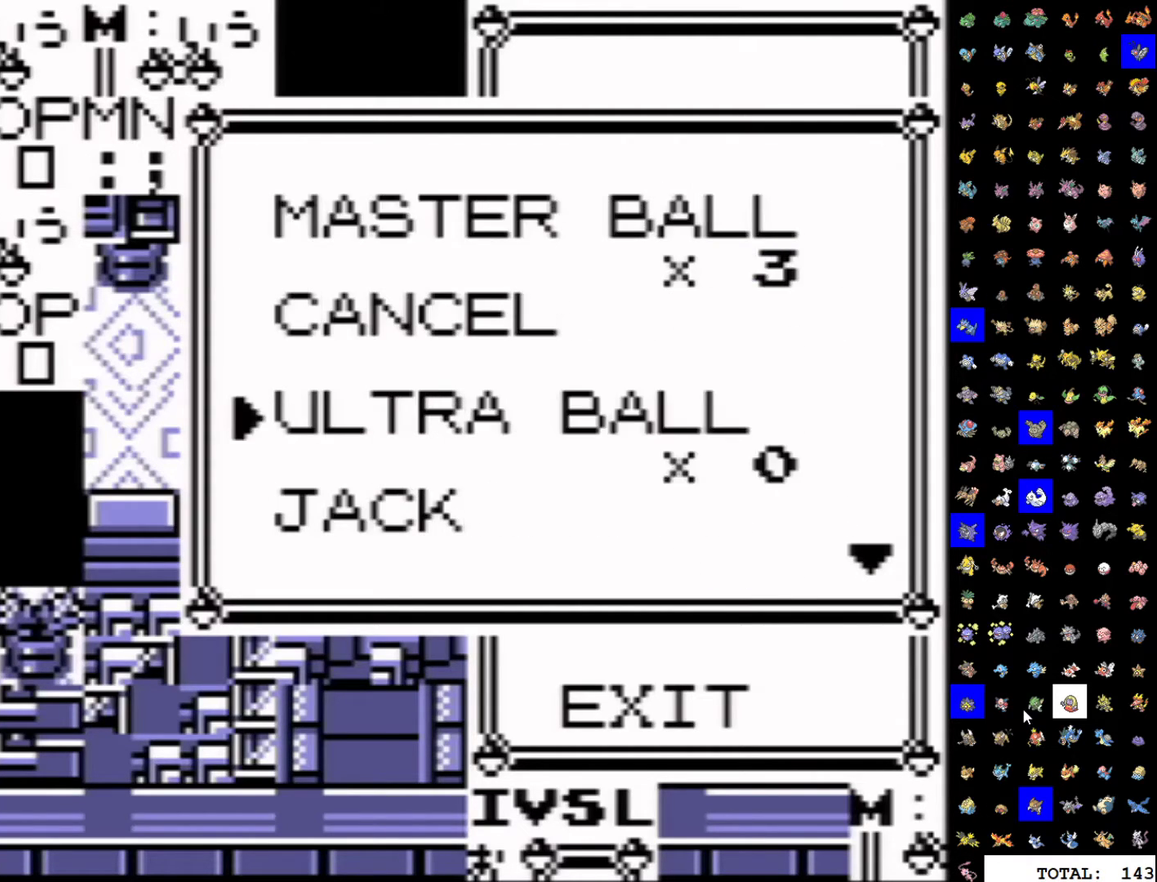
{"buttons": [], "events": [[33, "DPAD_DOWN", "up"], [267, "DPAD_DOWN", "down"], [383, "DPAD_DOWN", "up"]]}
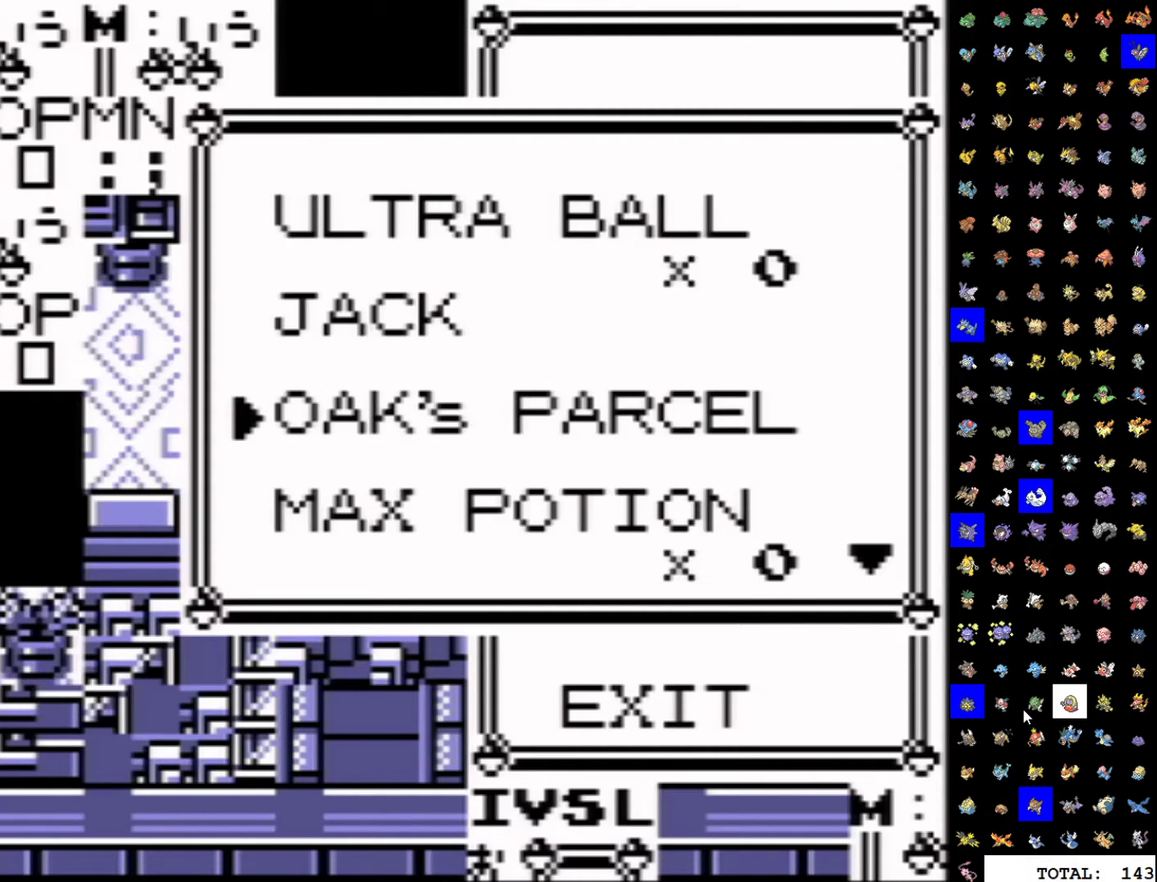
{"buttons": [], "events": [[83, "SELECT", "down"], [200, "SELECT", "up"]]}
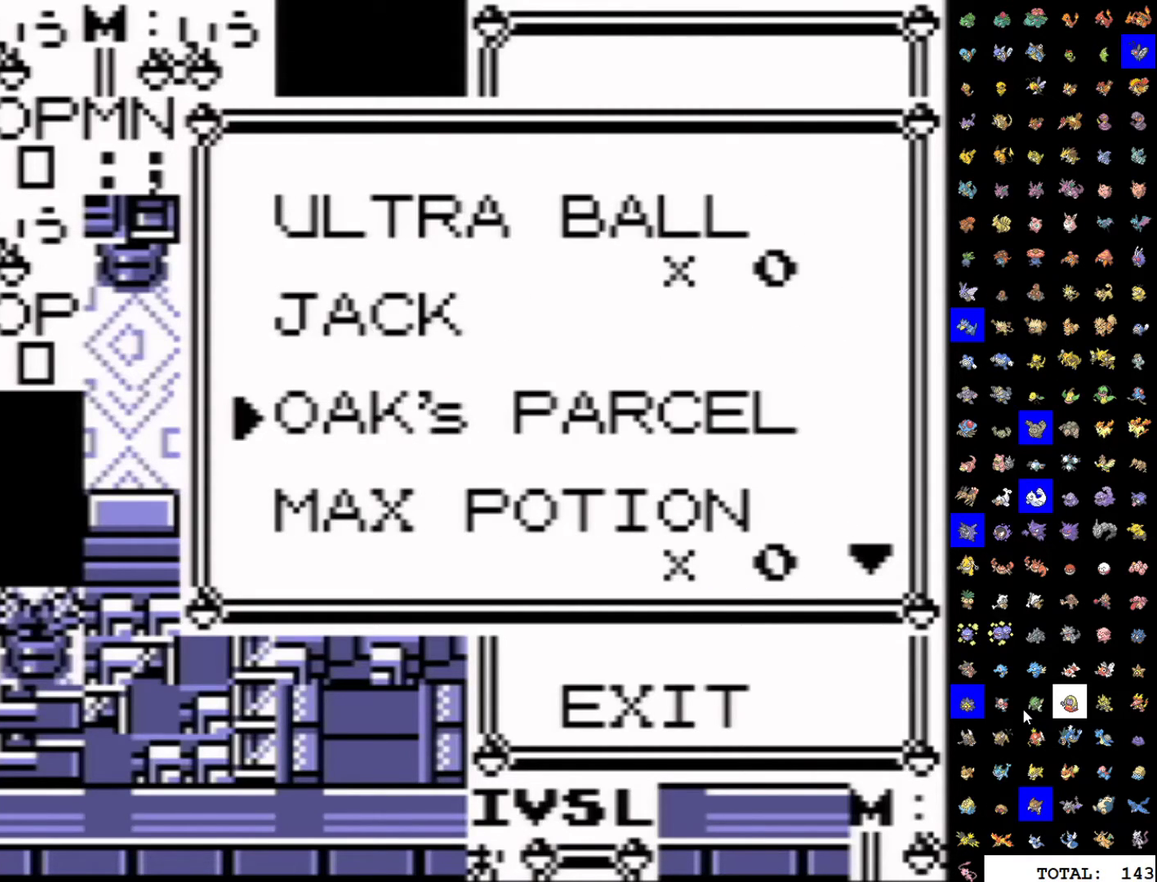
{"buttons": [], "events": []}